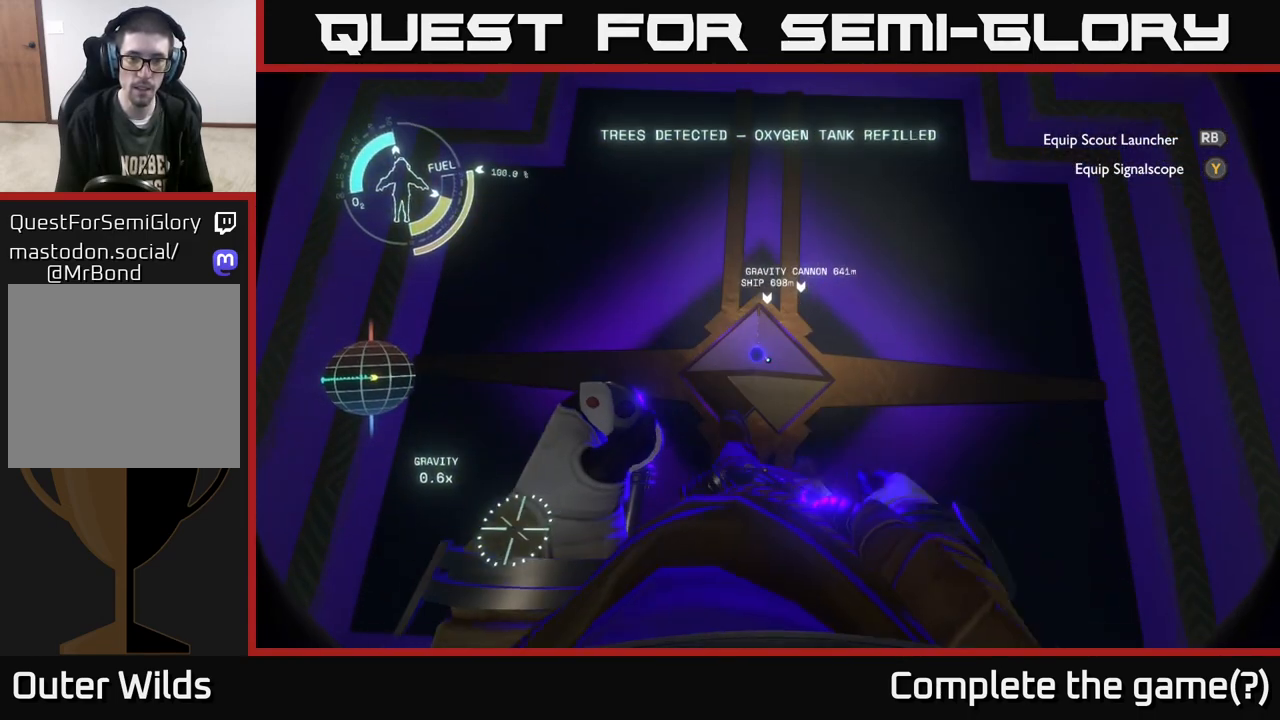
Gameplay with a controller (Xbox layout); each line is a JSON object with the inputs held at the frame after it. "events" lists button and stick changes between this image and that frame as [ms after this image, input, new state], when the widget could be followed in between.
{"buttons": [], "left_stick": "center", "right_stick": "center", "events": []}
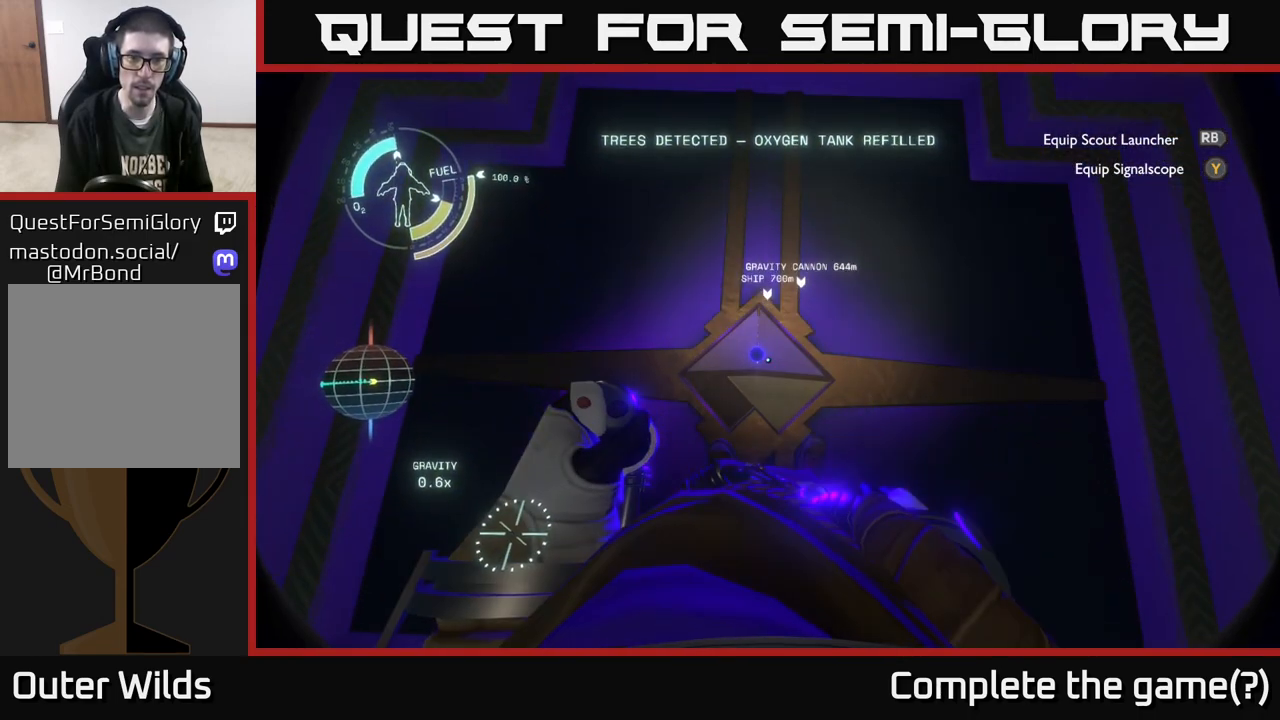
{"buttons": [], "left_stick": "center", "right_stick": "up-left", "events": [[33, "right_stick", "up"], [117, "left_stick", "down-left"], [300, "right_stick", "up-left"], [500, "left_stick", "center"]]}
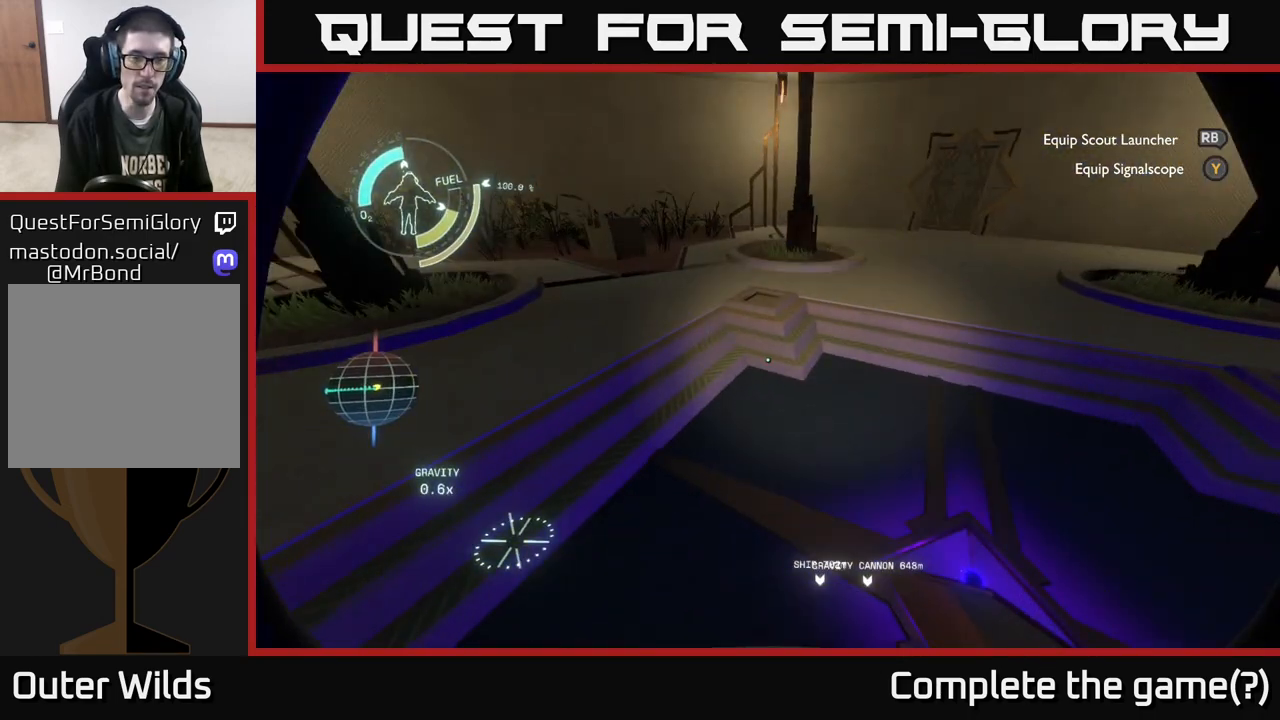
{"buttons": [], "left_stick": "up", "right_stick": "center", "events": [[217, "left_stick", "up"], [333, "right_stick", "center"]]}
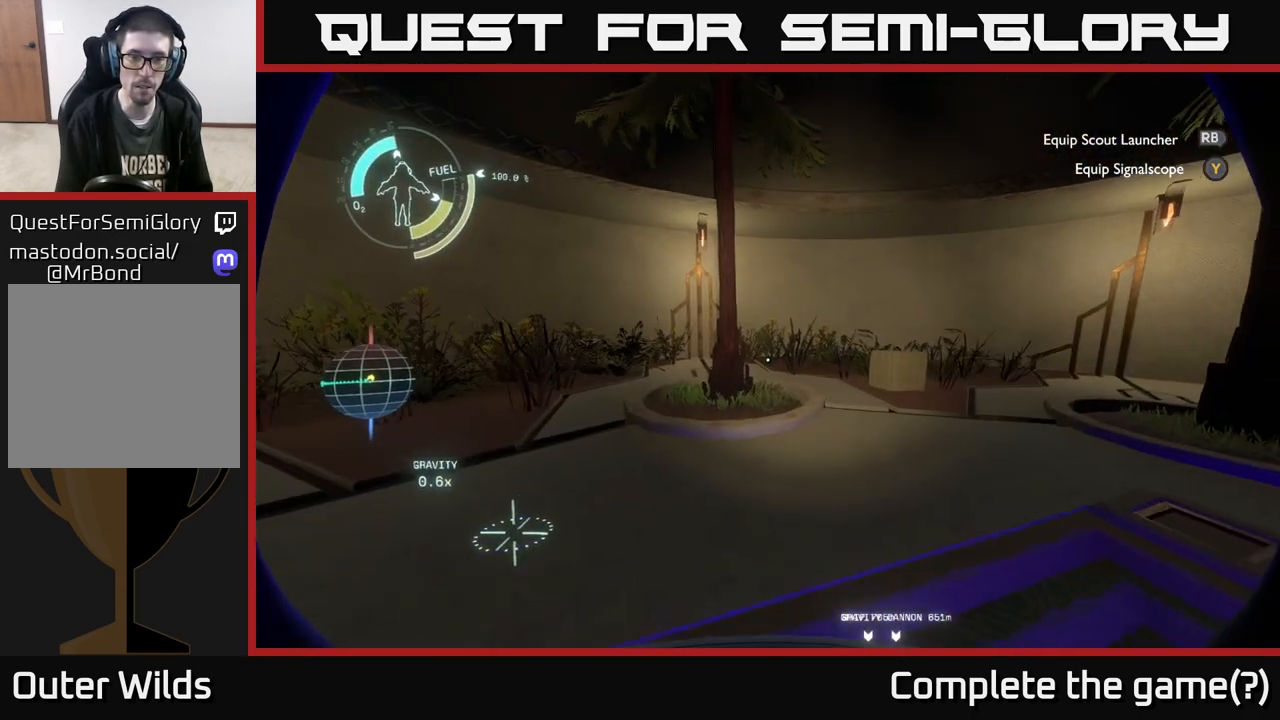
{"buttons": [], "left_stick": "up", "right_stick": "center", "events": [[183, "left_stick", "center"], [467, "left_stick", "up"]]}
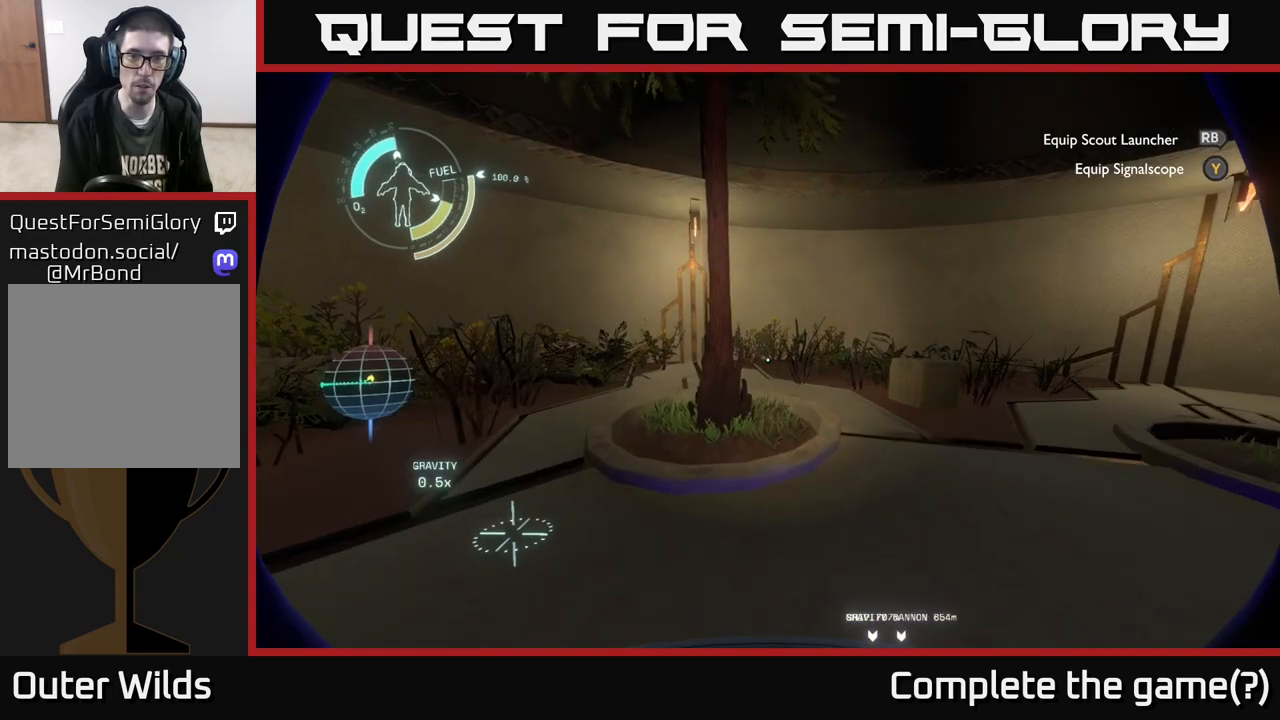
{"buttons": [], "left_stick": "center", "right_stick": "right", "events": [[33, "left_stick", "up-right"], [67, "right_stick", "right"], [283, "left_stick", "center"]]}
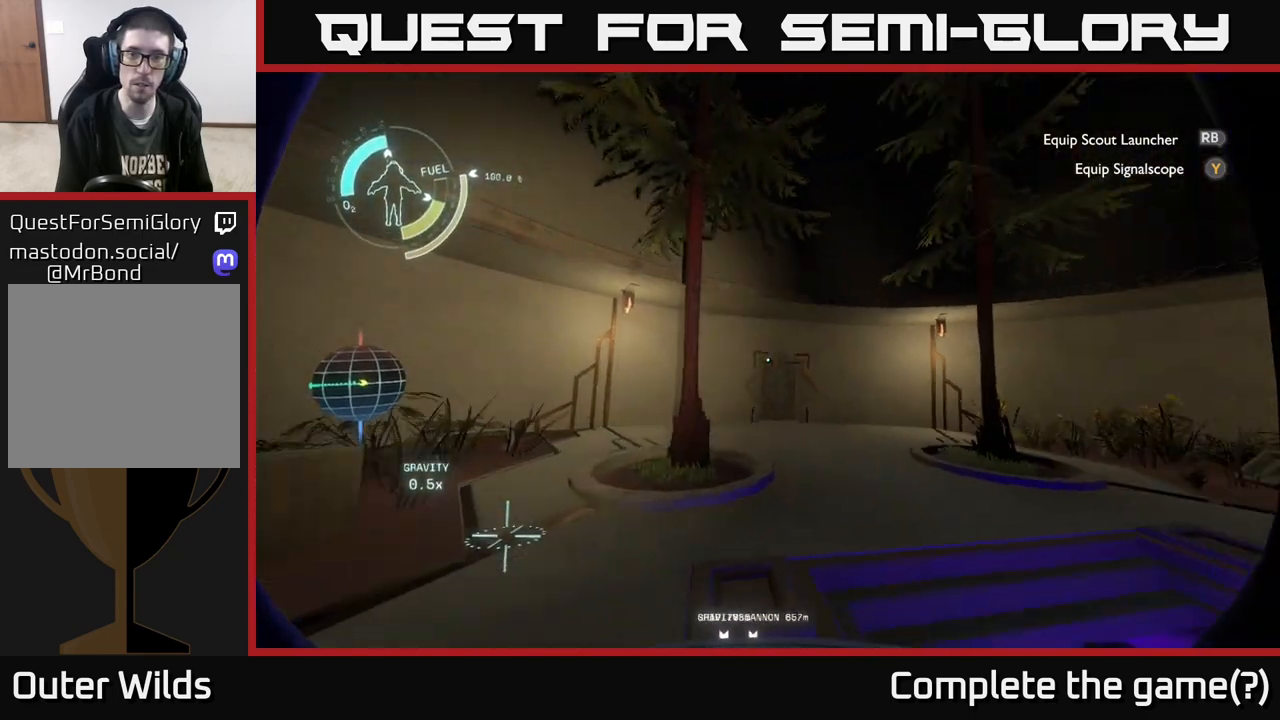
{"buttons": [], "left_stick": "center", "right_stick": "center", "events": [[233, "right_stick", "center"]]}
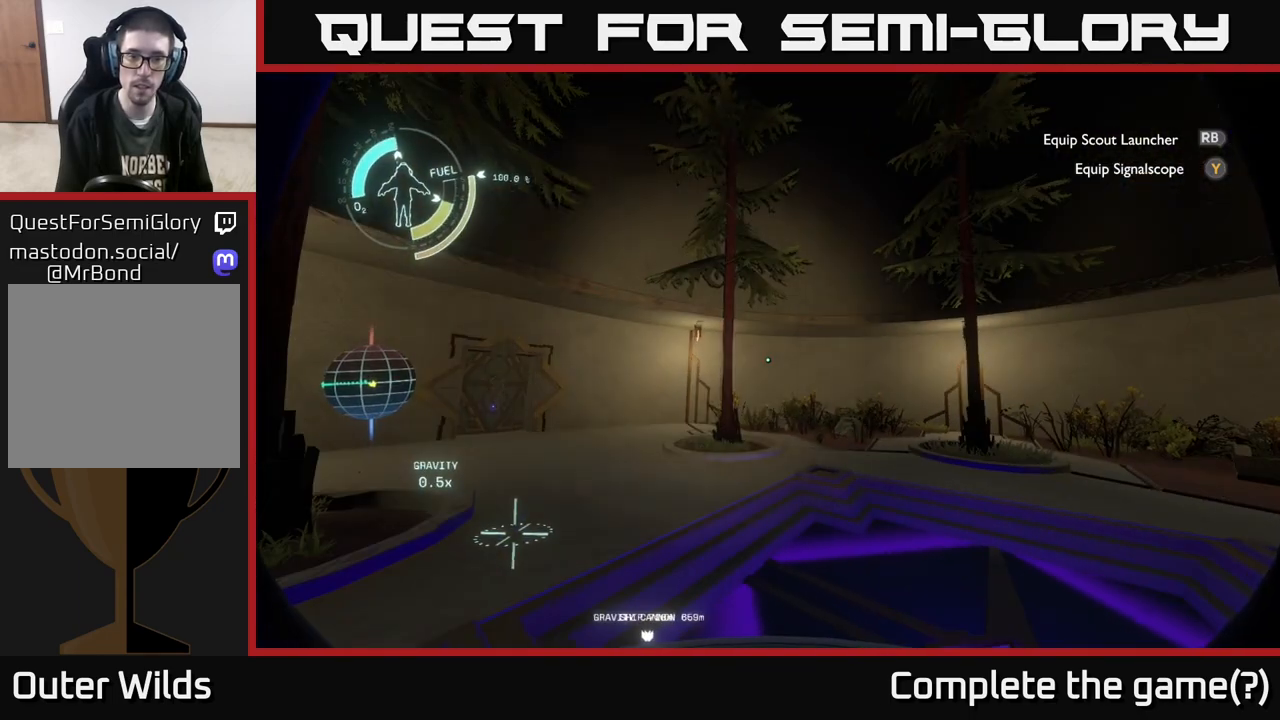
{"buttons": [], "left_stick": "center", "right_stick": "center", "events": [[83, "right_stick", "right"], [350, "right_stick", "center"]]}
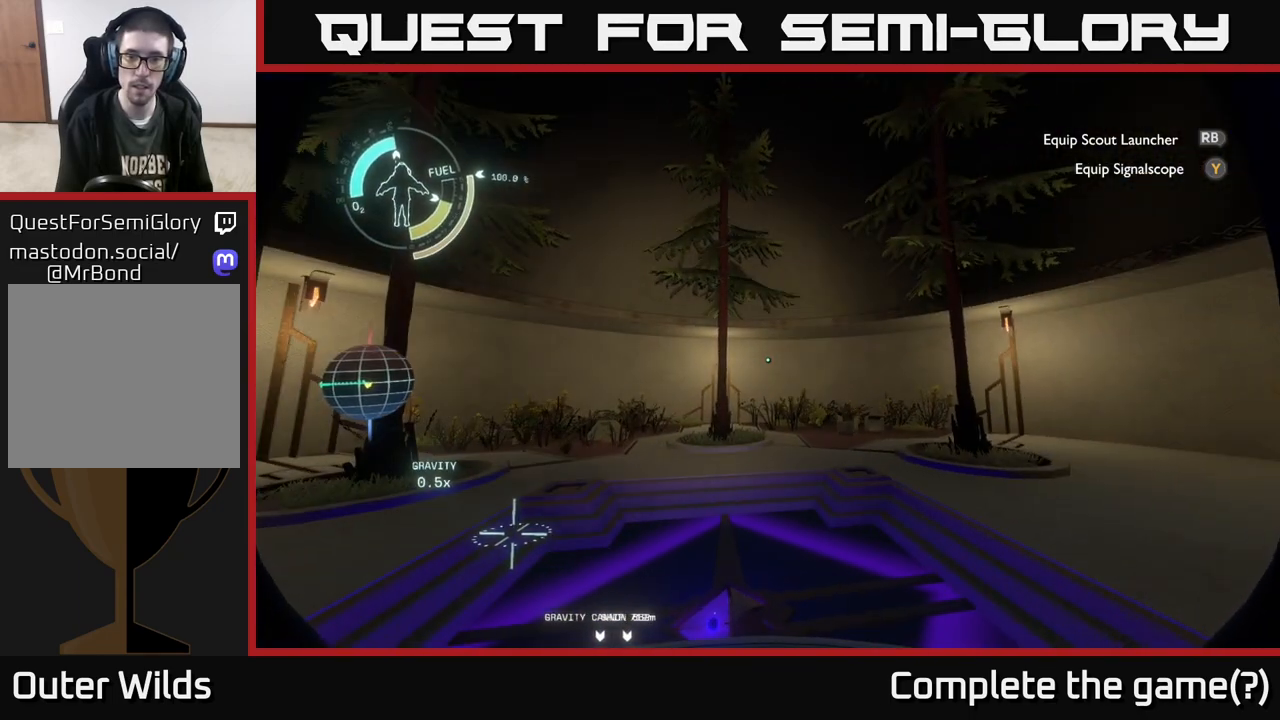
{"buttons": [], "left_stick": "center", "right_stick": "right", "events": [[400, "right_stick", "right"]]}
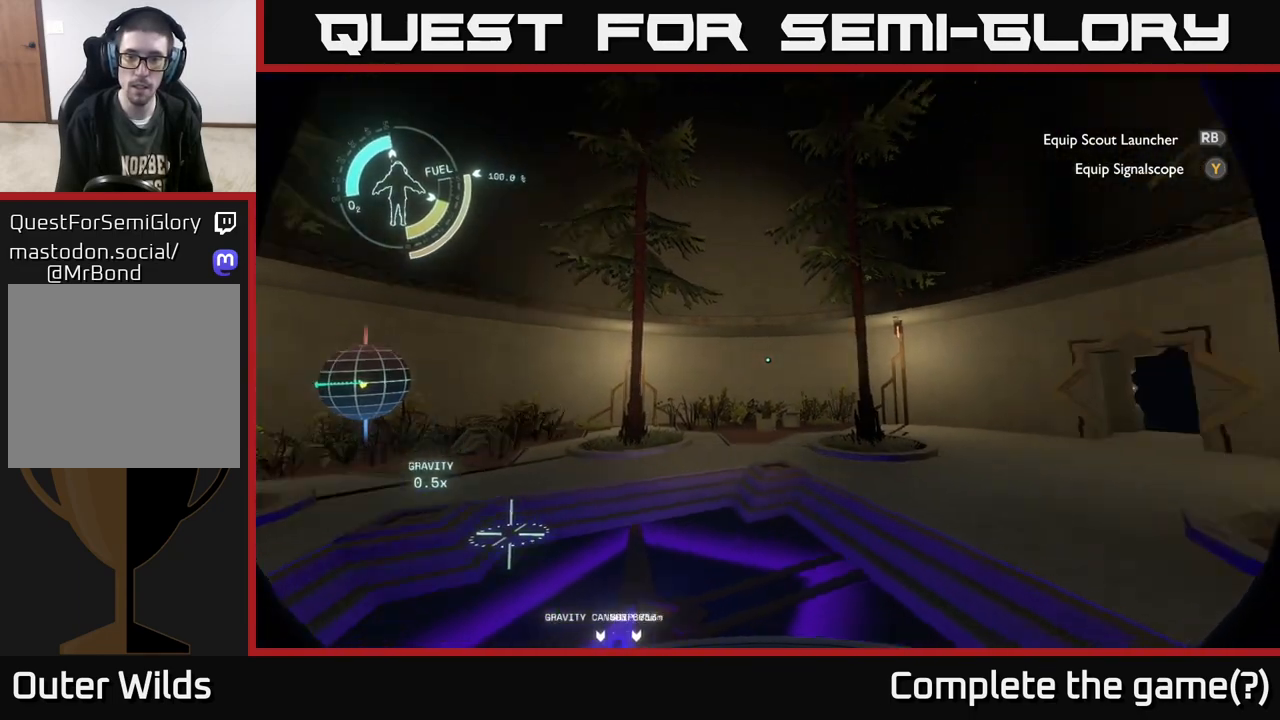
{"buttons": [], "left_stick": "center", "right_stick": "center", "events": [[83, "left_stick", "left"], [250, "right_stick", "center"], [317, "left_stick", "center"]]}
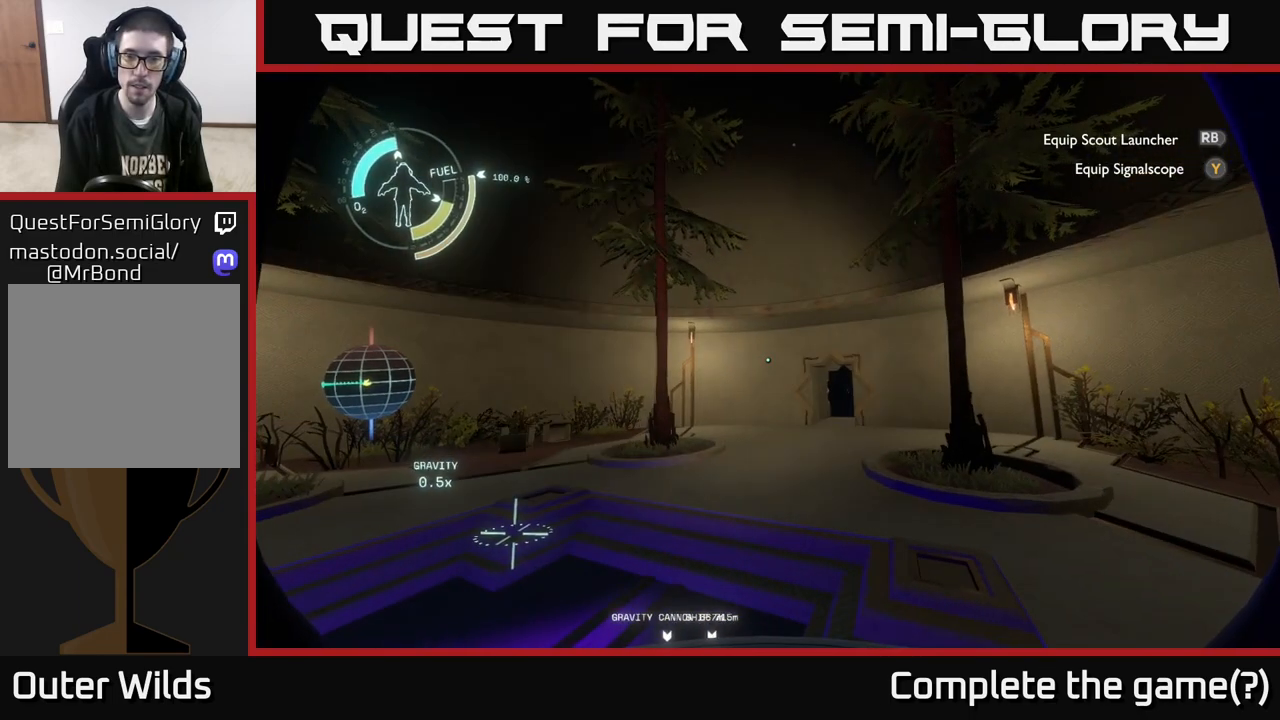
{"buttons": [], "left_stick": "center", "right_stick": "up", "events": [[133, "right_stick", "up-left"], [350, "right_stick", "up"]]}
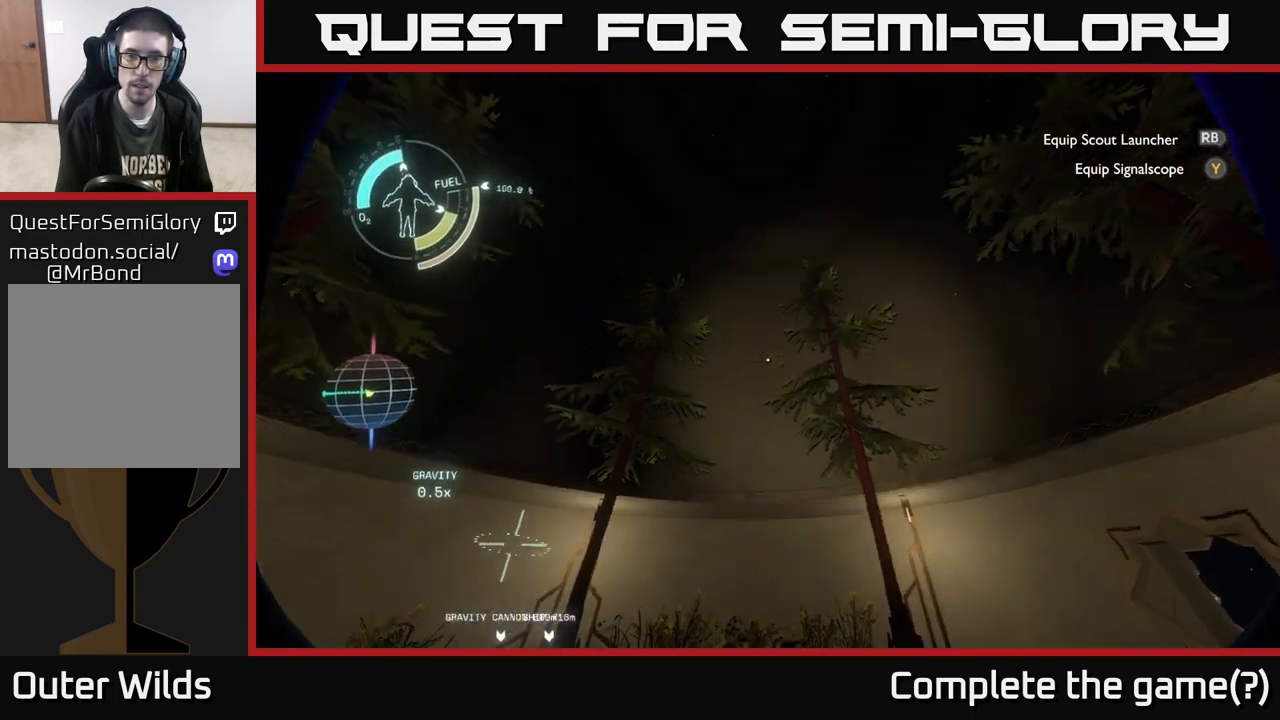
{"buttons": [], "left_stick": "center", "right_stick": "up-left", "events": [[333, "right_stick", "up-left"]]}
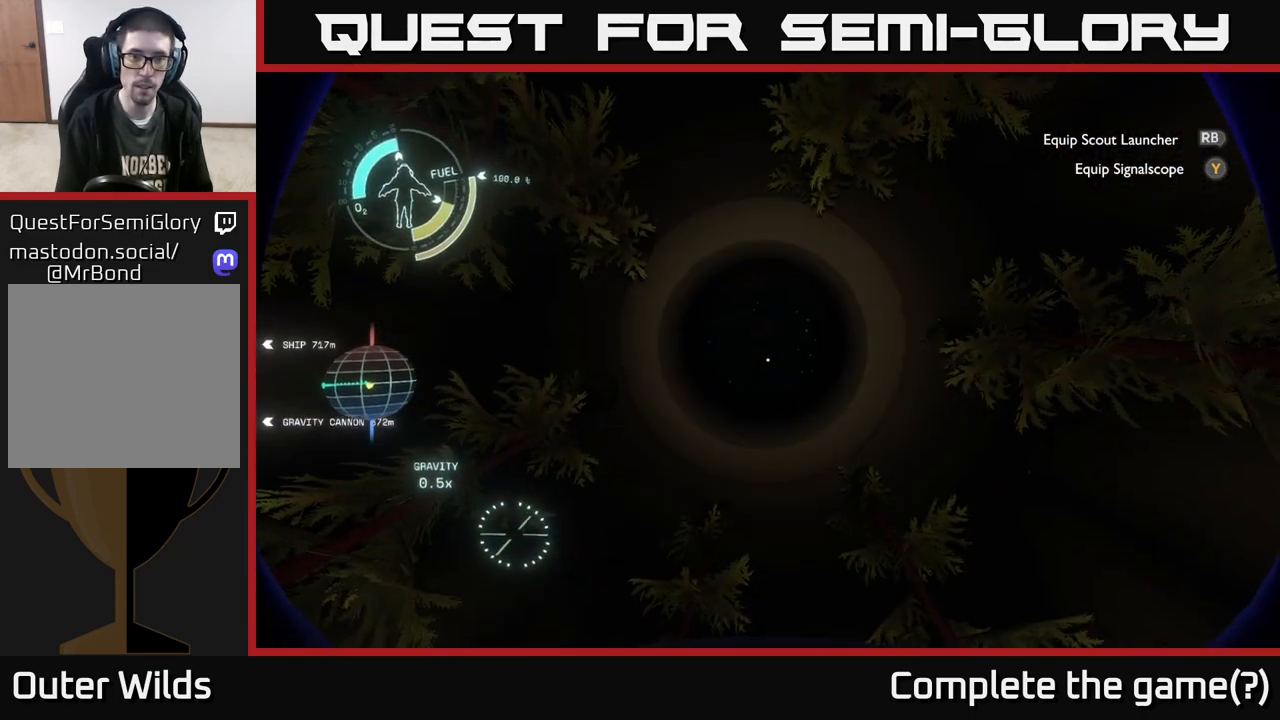
{"buttons": [], "left_stick": "center", "right_stick": "down-left", "events": [[33, "right_stick", "center"], [267, "right_stick", "down-left"]]}
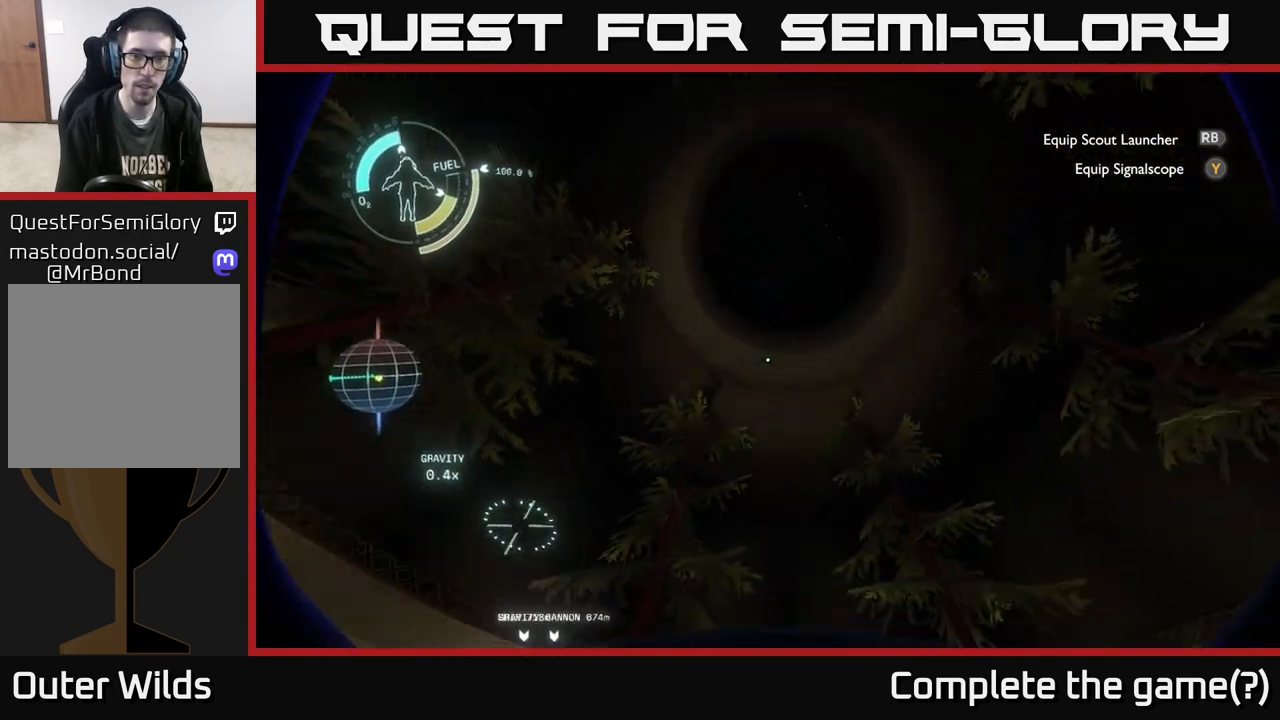
{"buttons": [], "left_stick": "right", "right_stick": "up", "events": [[233, "left_stick", "down-right"], [250, "right_stick", "up"], [483, "left_stick", "right"]]}
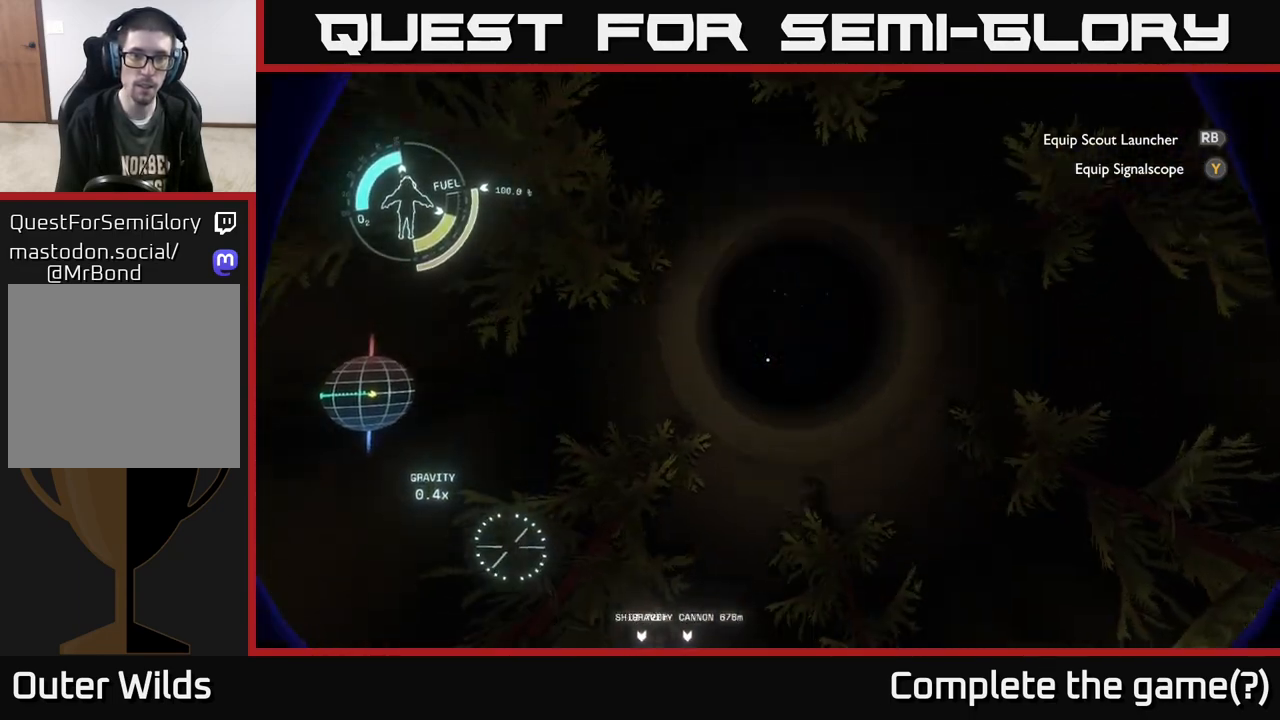
{"buttons": [], "left_stick": "center", "right_stick": "center", "events": [[117, "left_stick", "center"], [183, "right_stick", "center"]]}
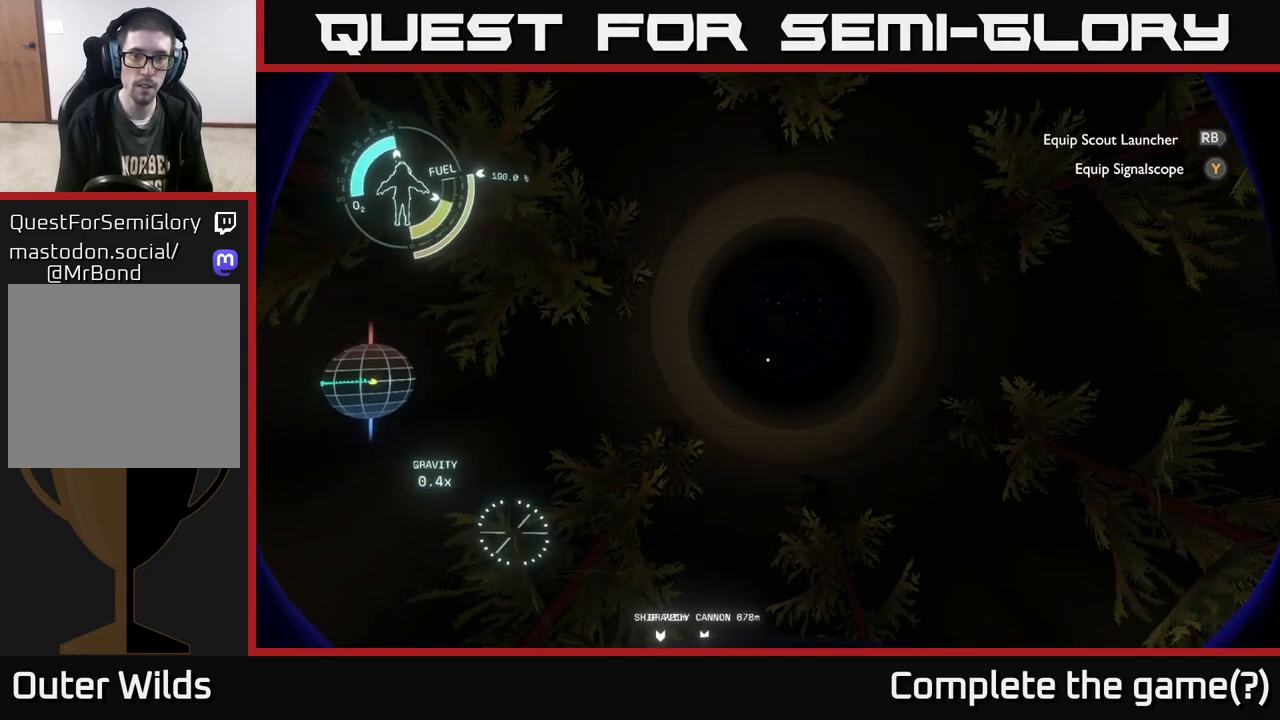
{"buttons": [], "left_stick": "up", "right_stick": "down", "events": [[233, "right_stick", "down"], [367, "left_stick", "up"]]}
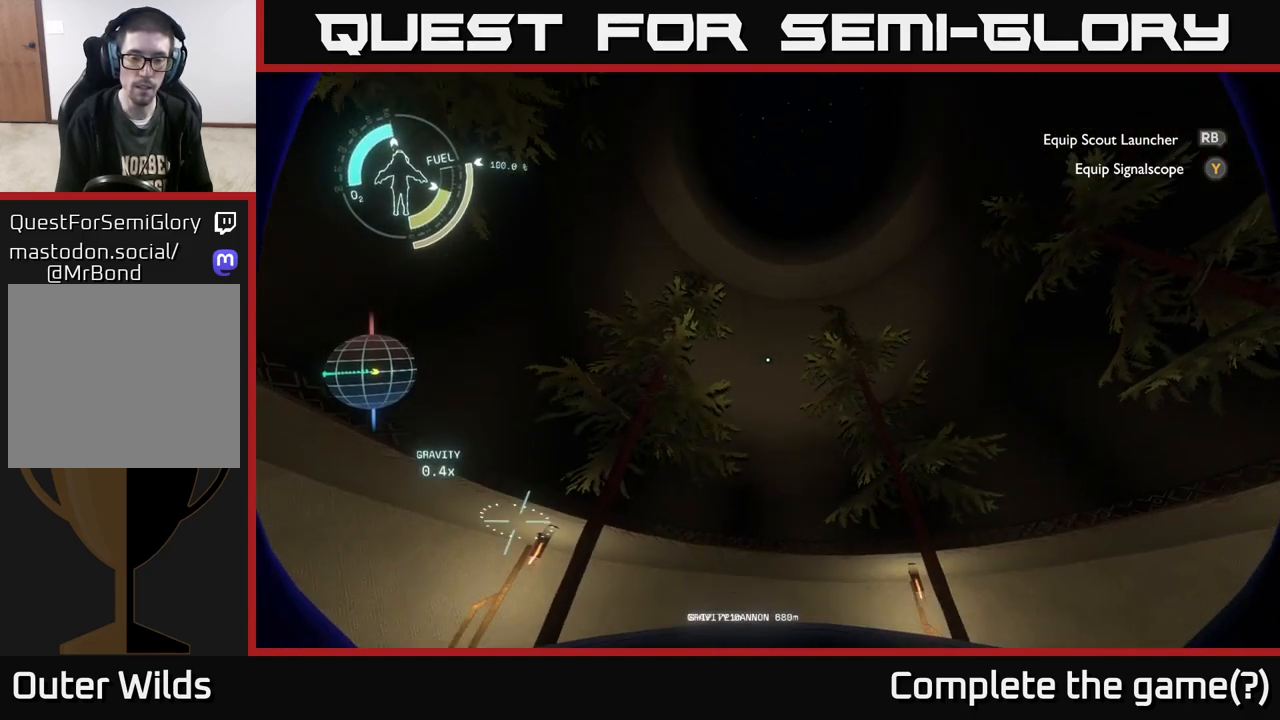
{"buttons": [], "left_stick": "up", "right_stick": "center", "events": [[117, "left_stick", "up-right"], [333, "left_stick", "up"], [450, "right_stick", "center"]]}
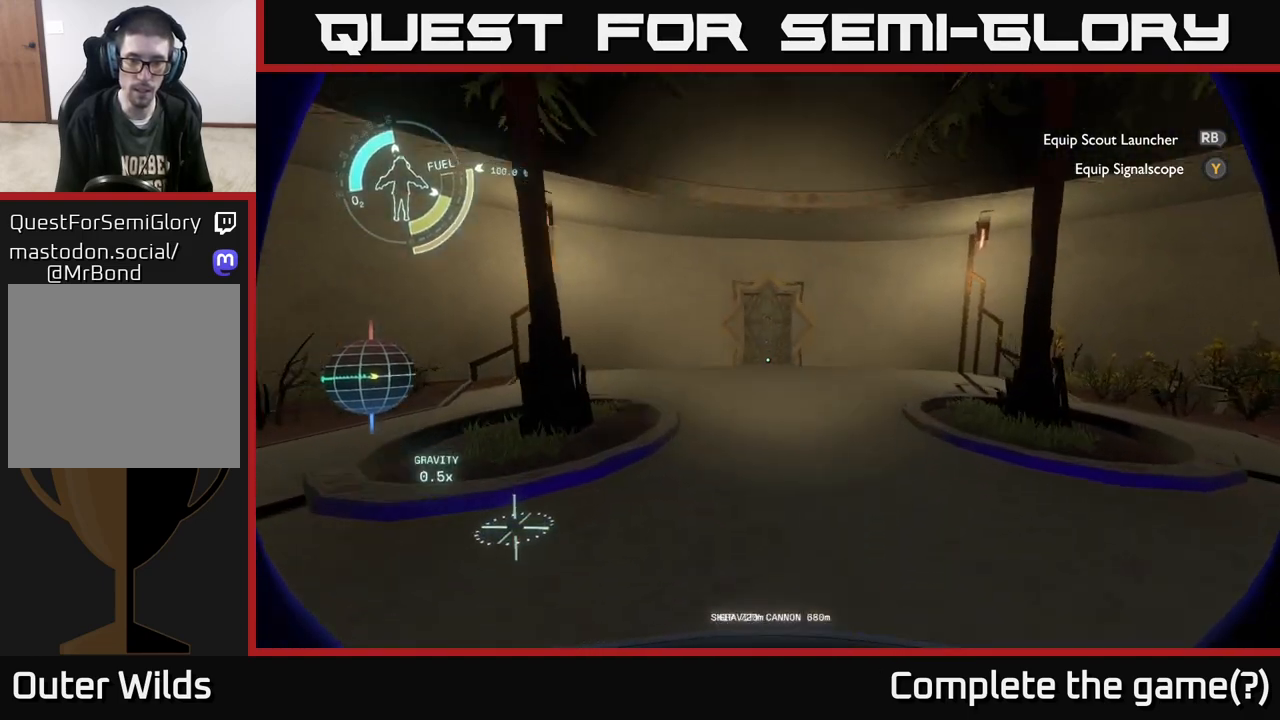
{"buttons": [], "left_stick": "up", "right_stick": "center", "events": []}
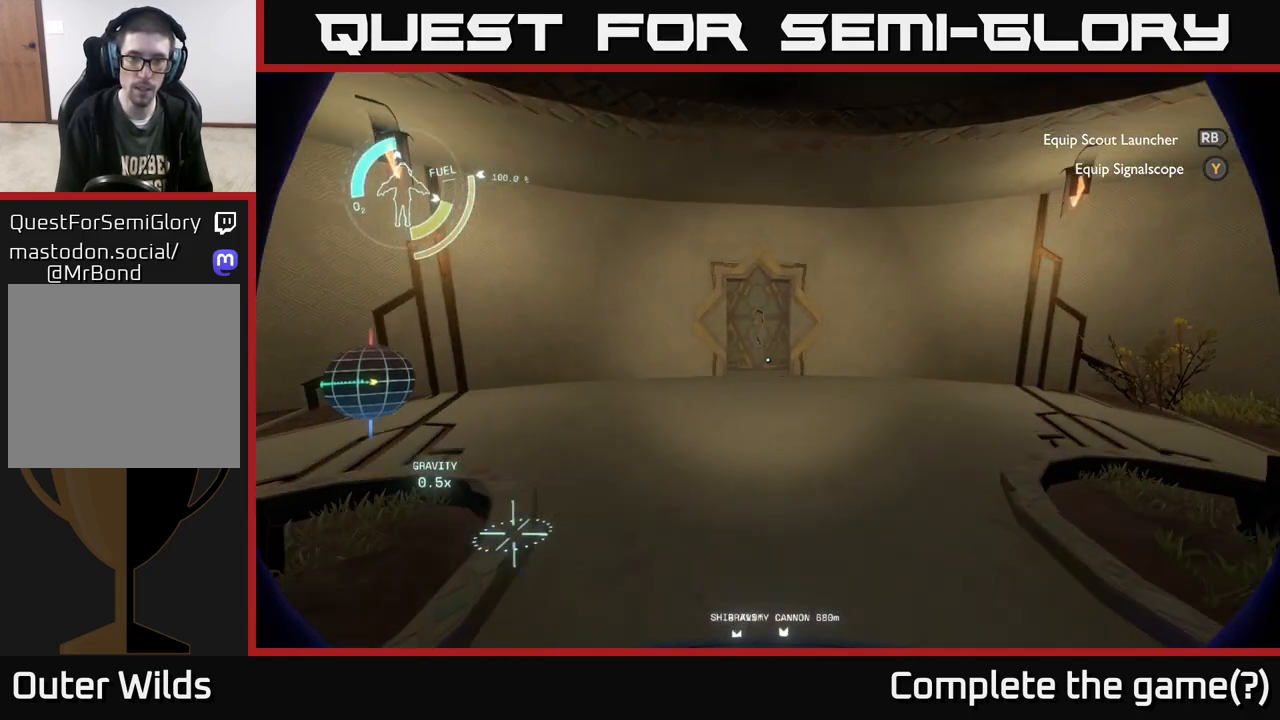
{"buttons": [], "left_stick": "up", "right_stick": "center", "events": []}
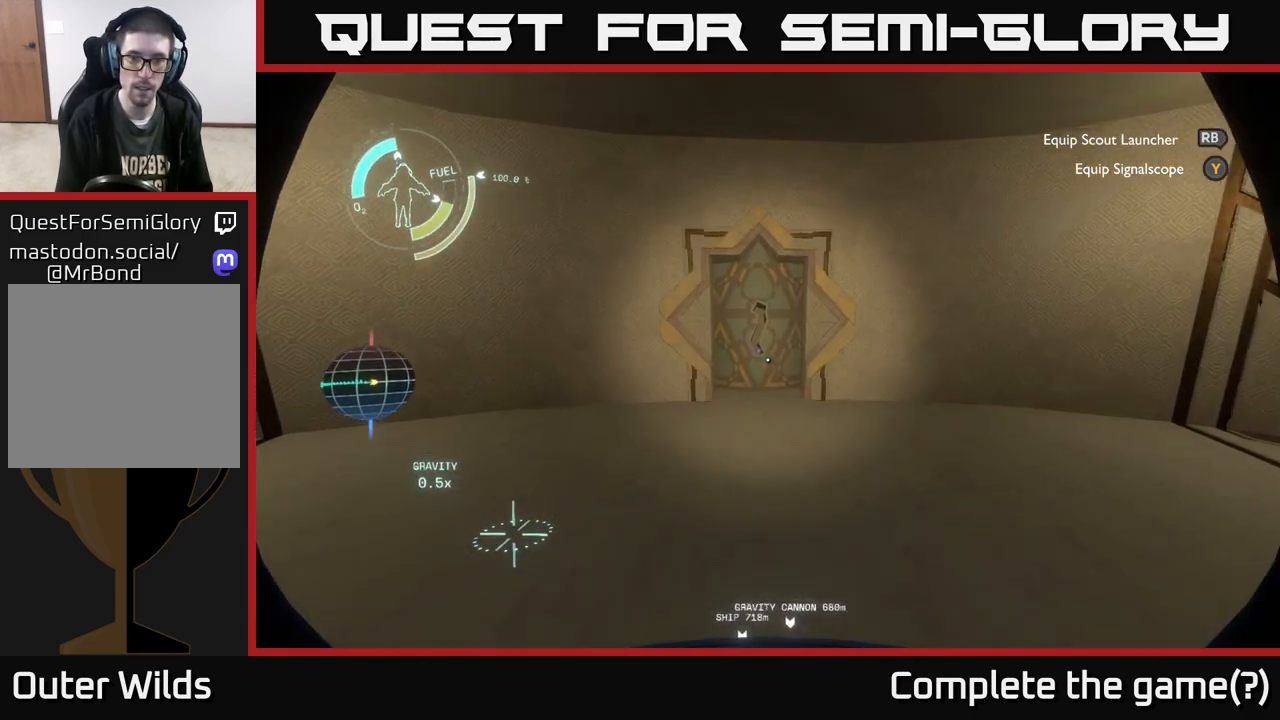
{"buttons": [], "left_stick": "up", "right_stick": "up", "events": [[500, "right_stick", "up"]]}
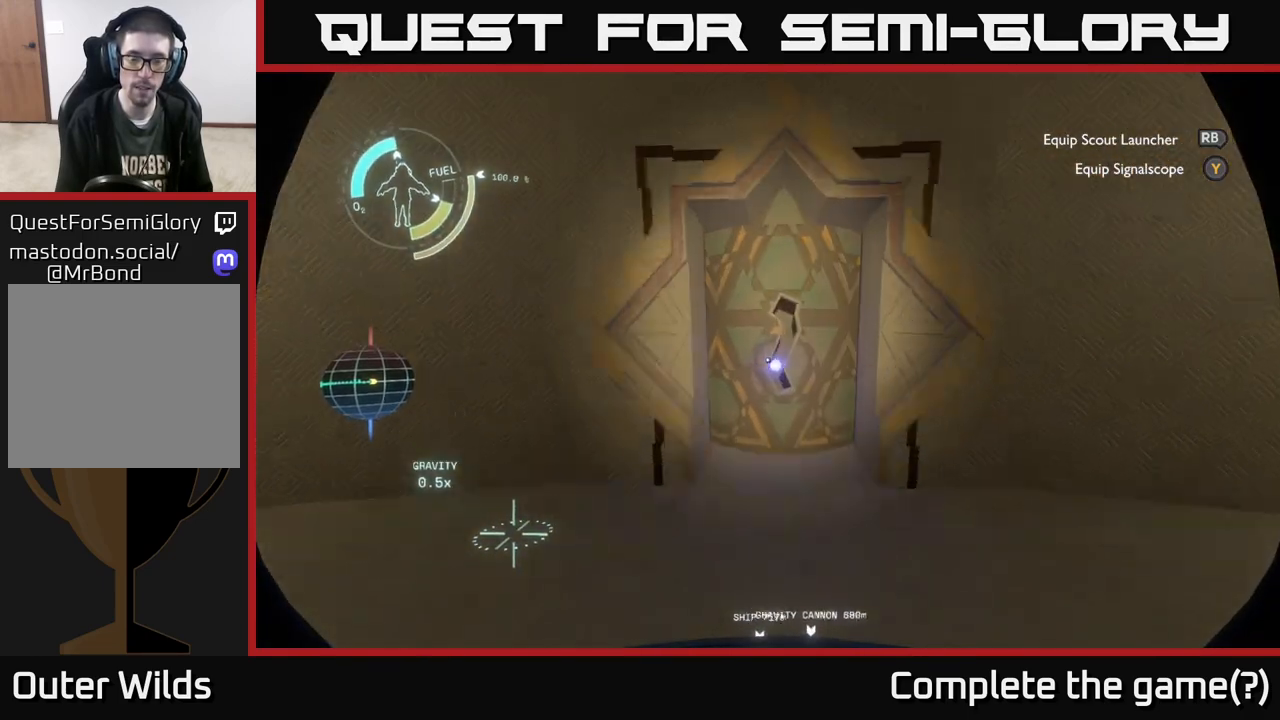
{"buttons": [], "left_stick": "center", "right_stick": "center", "events": [[317, "right_stick", "center"], [400, "left_stick", "center"]]}
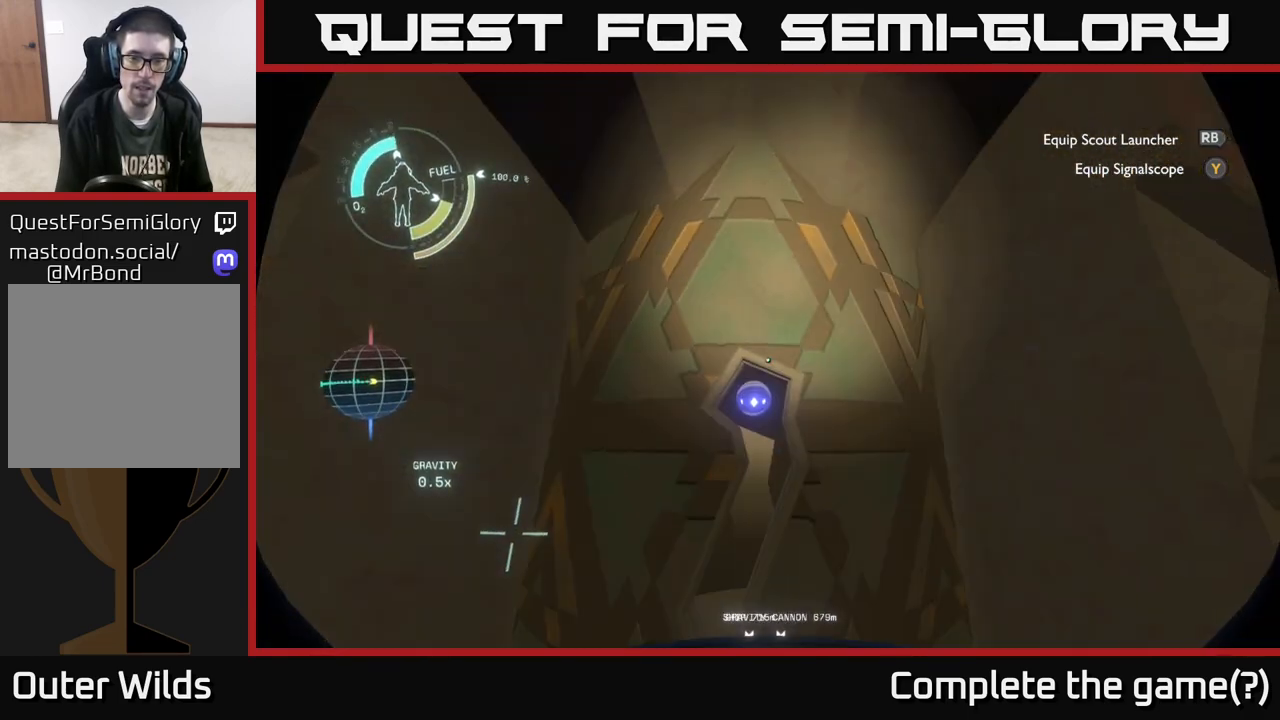
{"buttons": [], "left_stick": "down", "right_stick": "down", "events": [[167, "left_stick", "down"], [333, "right_stick", "down"]]}
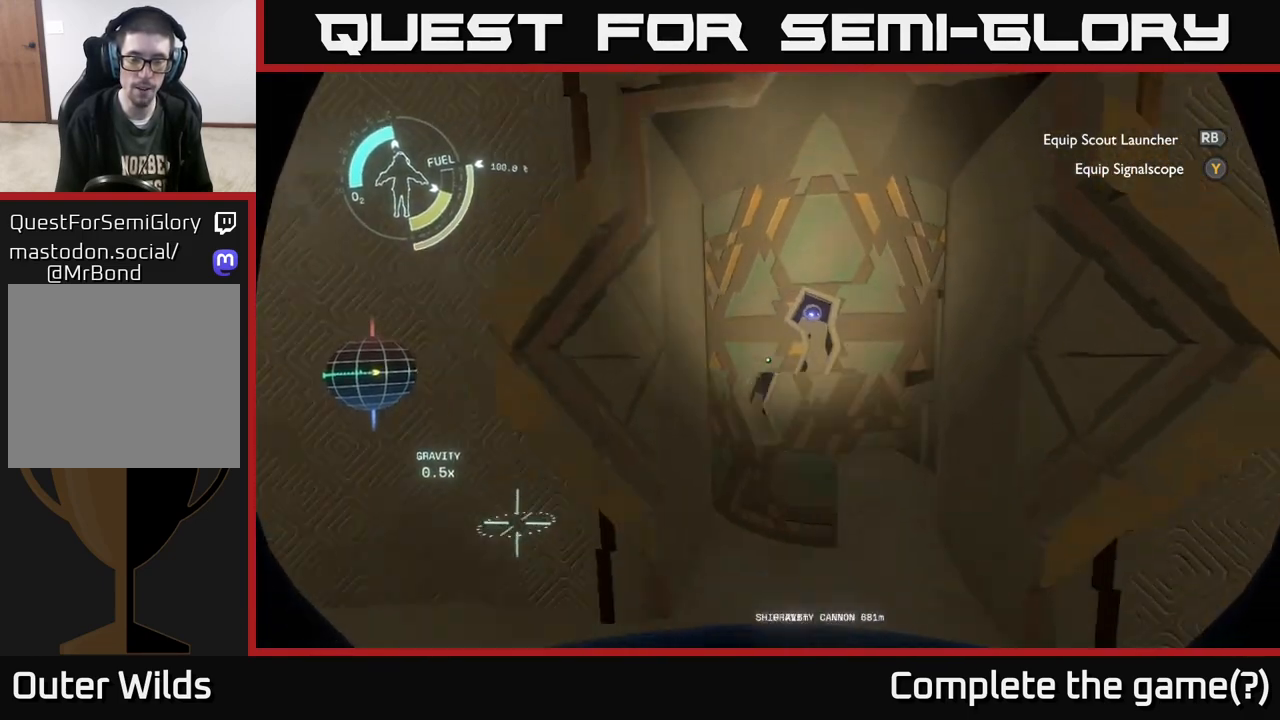
{"buttons": [], "left_stick": "up", "right_stick": "center", "events": [[117, "right_stick", "center"], [150, "left_stick", "down-right"], [283, "left_stick", "center"], [500, "left_stick", "up"]]}
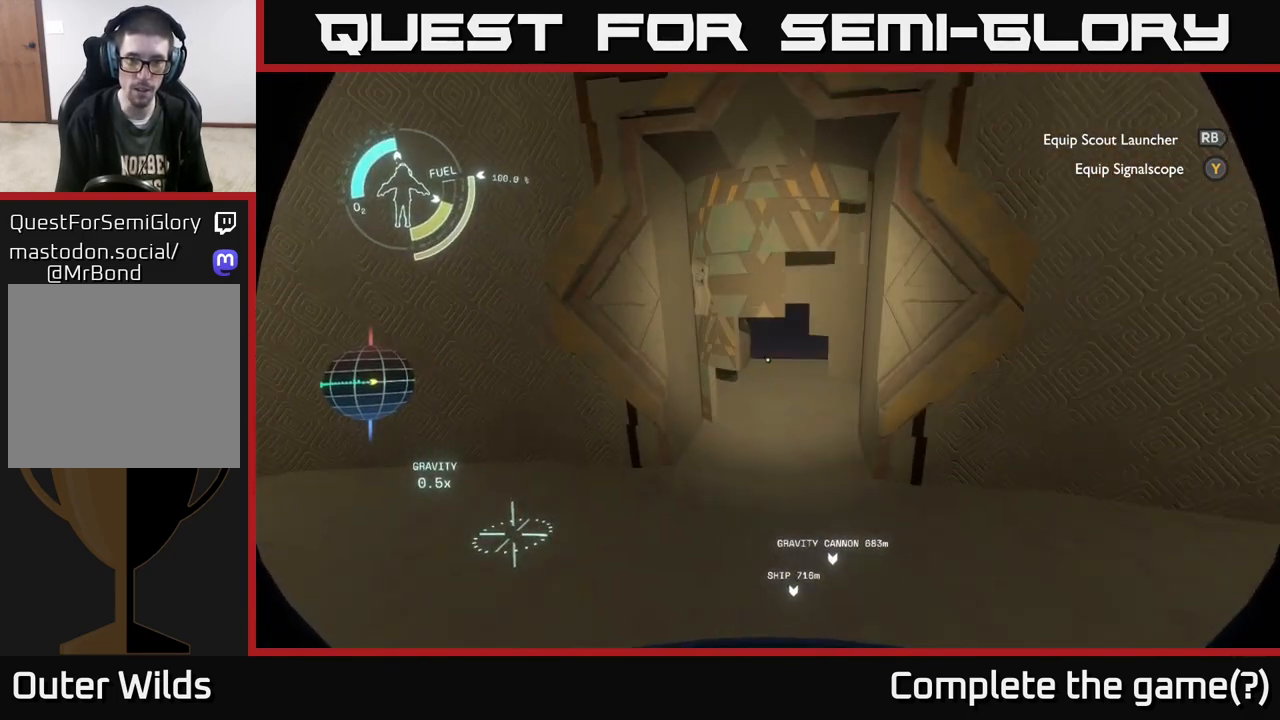
{"buttons": [], "left_stick": "up", "right_stick": "center", "events": []}
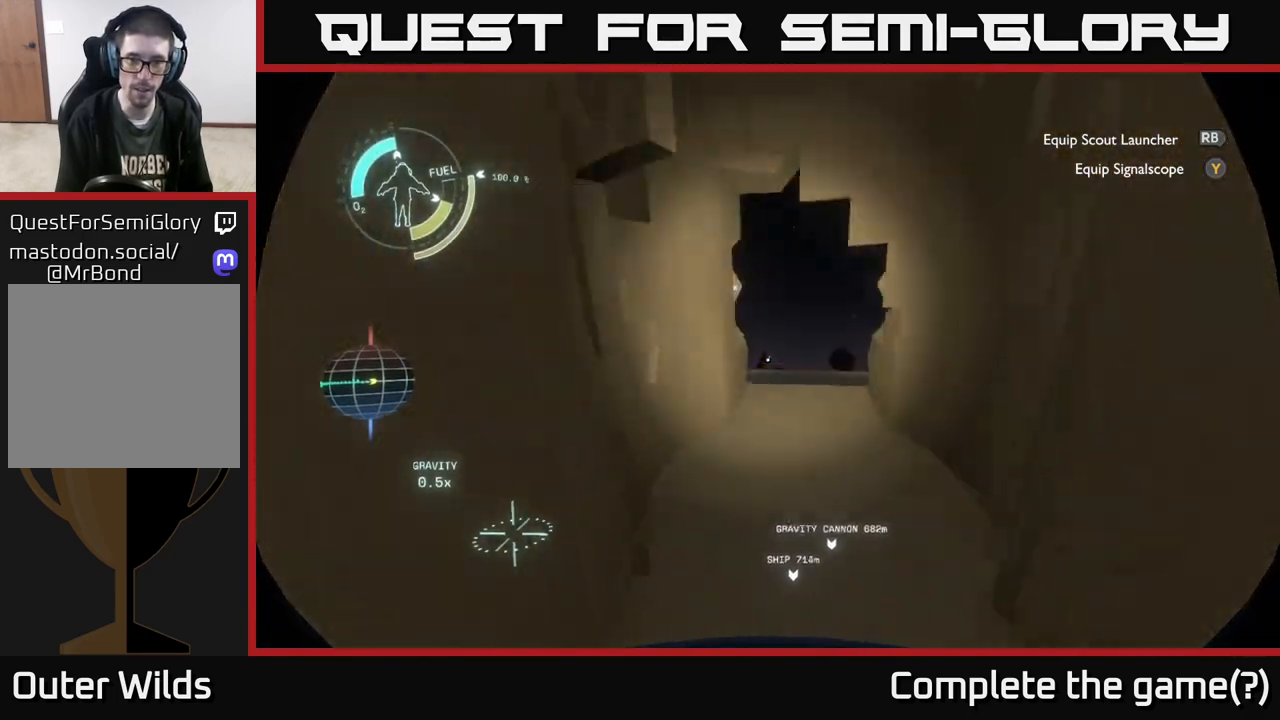
{"buttons": [], "left_stick": "up", "right_stick": "center", "events": [[183, "right_stick", "down-right"], [267, "left_stick", "up-right"], [350, "right_stick", "down"], [483, "left_stick", "up"], [483, "right_stick", "center"]]}
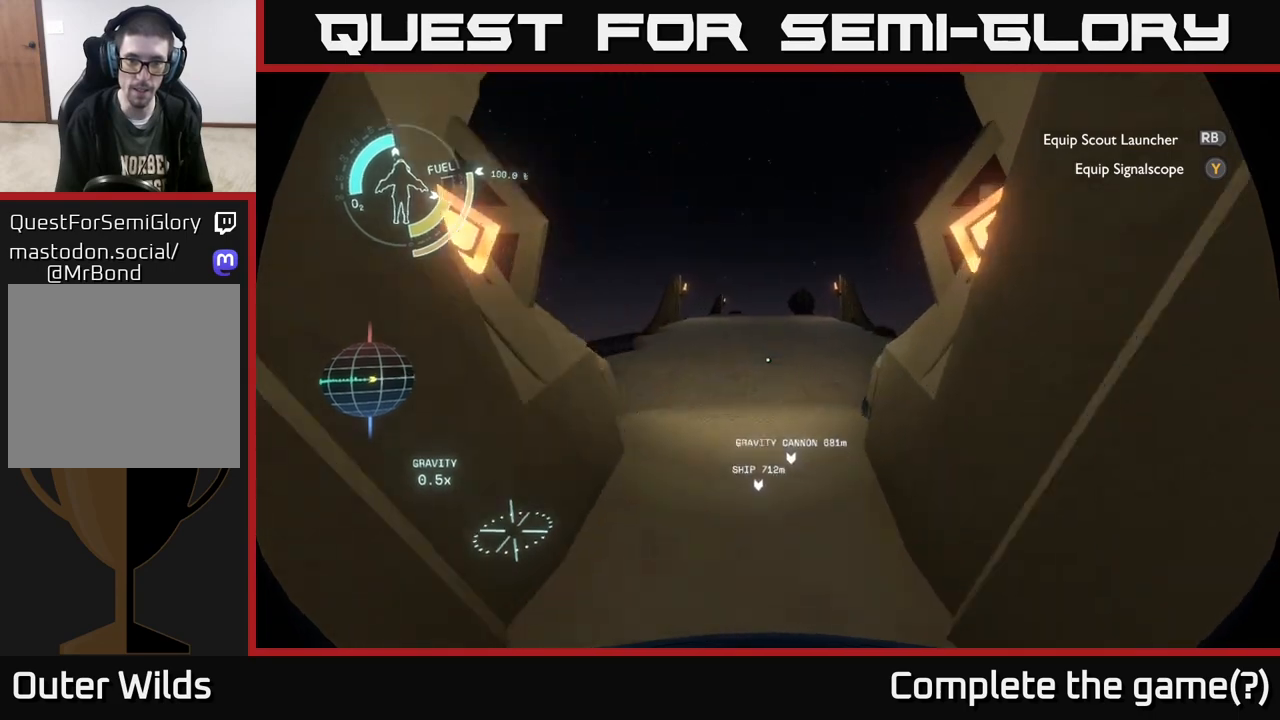
{"buttons": [], "left_stick": "center", "right_stick": "up", "events": [[300, "left_stick", "center"], [367, "right_stick", "up"]]}
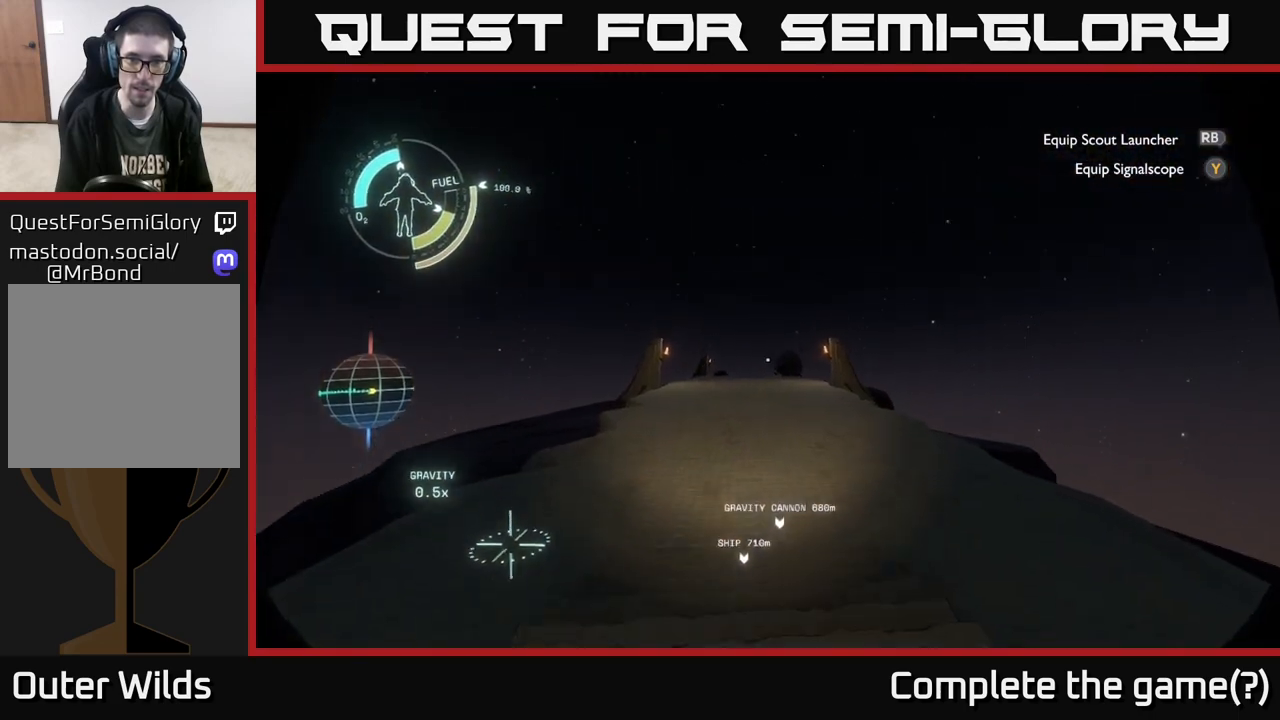
{"buttons": [], "left_stick": "right", "right_stick": "left", "events": [[317, "left_stick", "right"], [333, "right_stick", "left"]]}
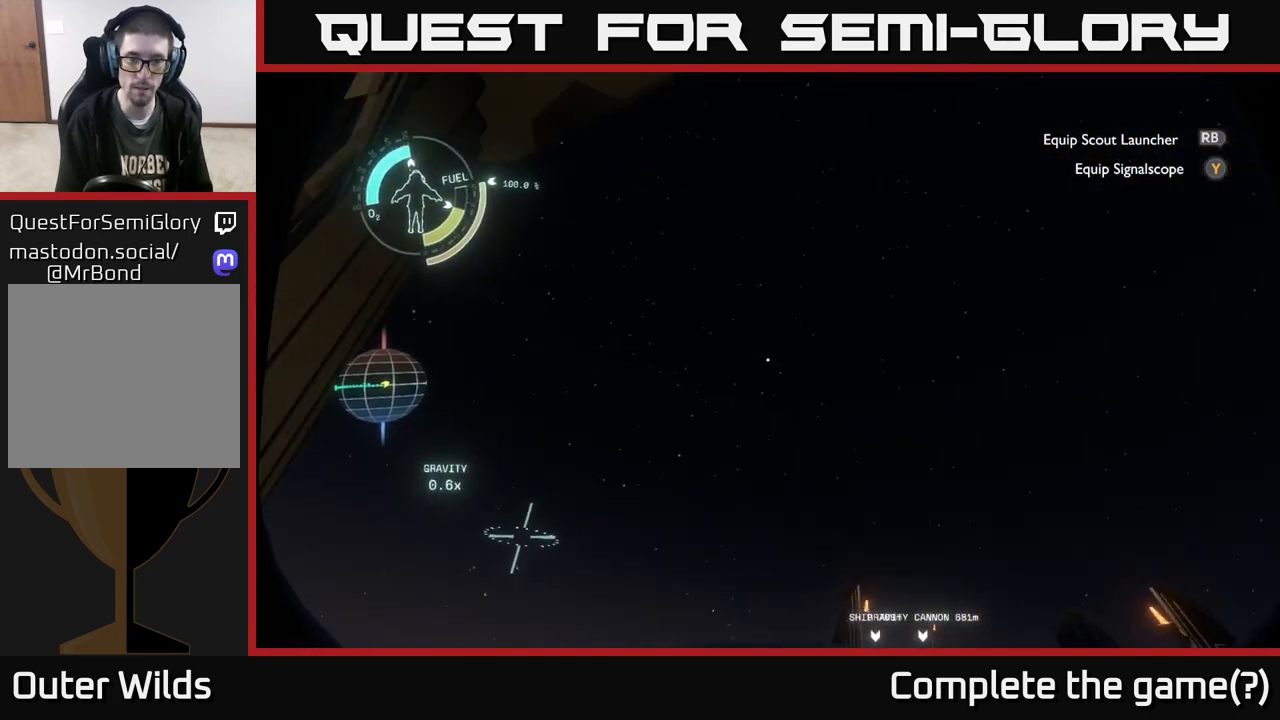
{"buttons": [], "left_stick": "down-right", "right_stick": "left", "events": [[300, "left_stick", "down-right"]]}
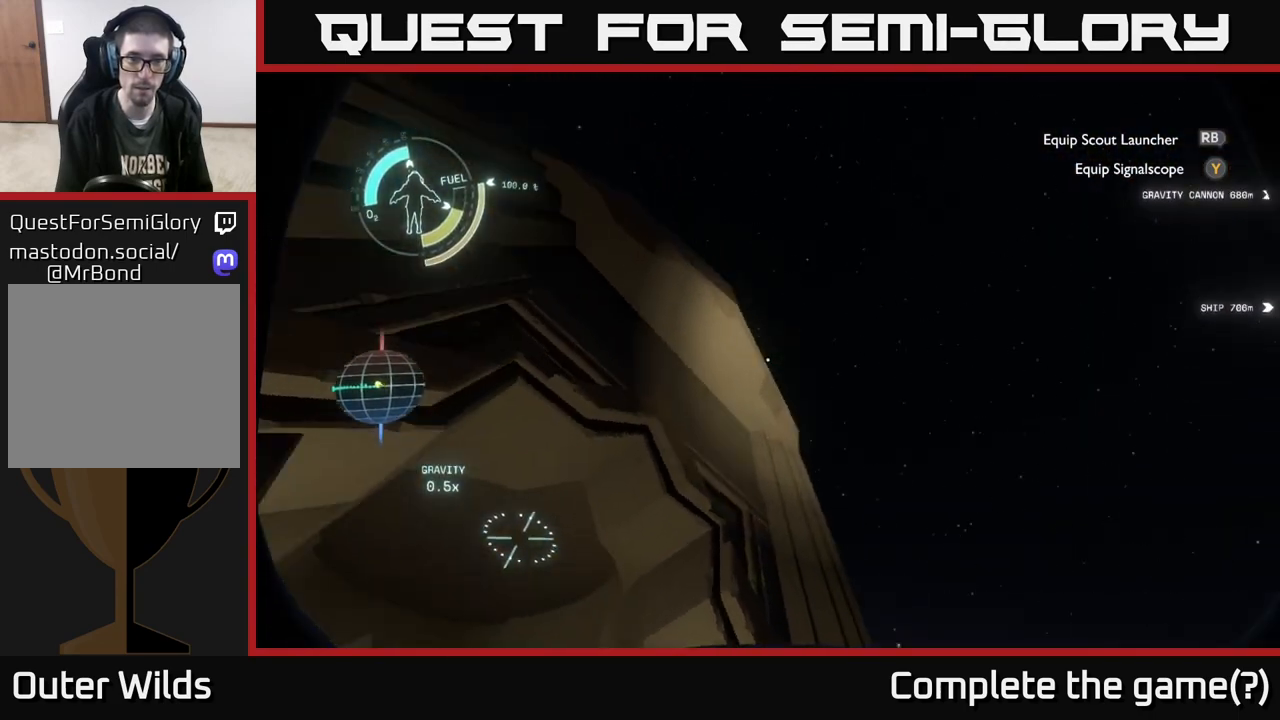
{"buttons": [], "left_stick": "center", "right_stick": "down-left", "events": [[200, "right_stick", "center"], [350, "right_stick", "down-left"], [367, "left_stick", "center"]]}
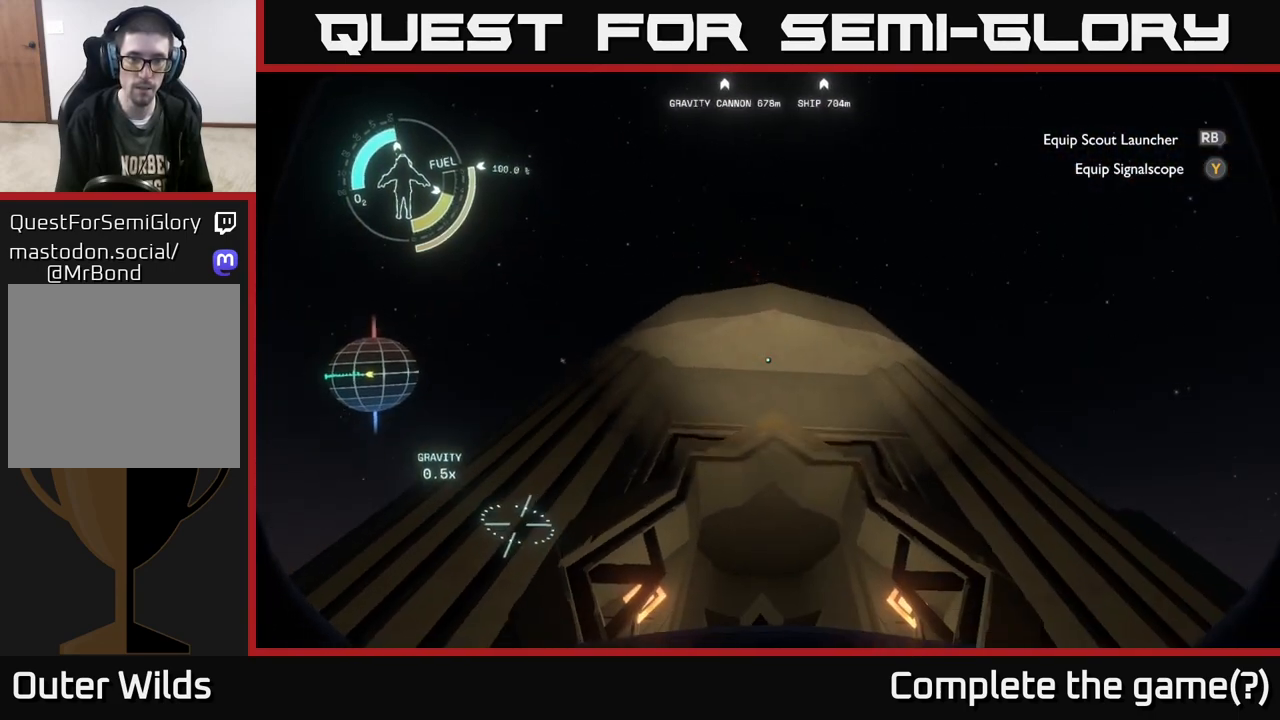
{"buttons": ["R2"], "left_stick": "up", "right_stick": "center", "events": [[33, "right_stick", "center"], [83, "A", "down"], [350, "left_stick", "up"], [367, "A", "up"], [467, "R2", "down"]]}
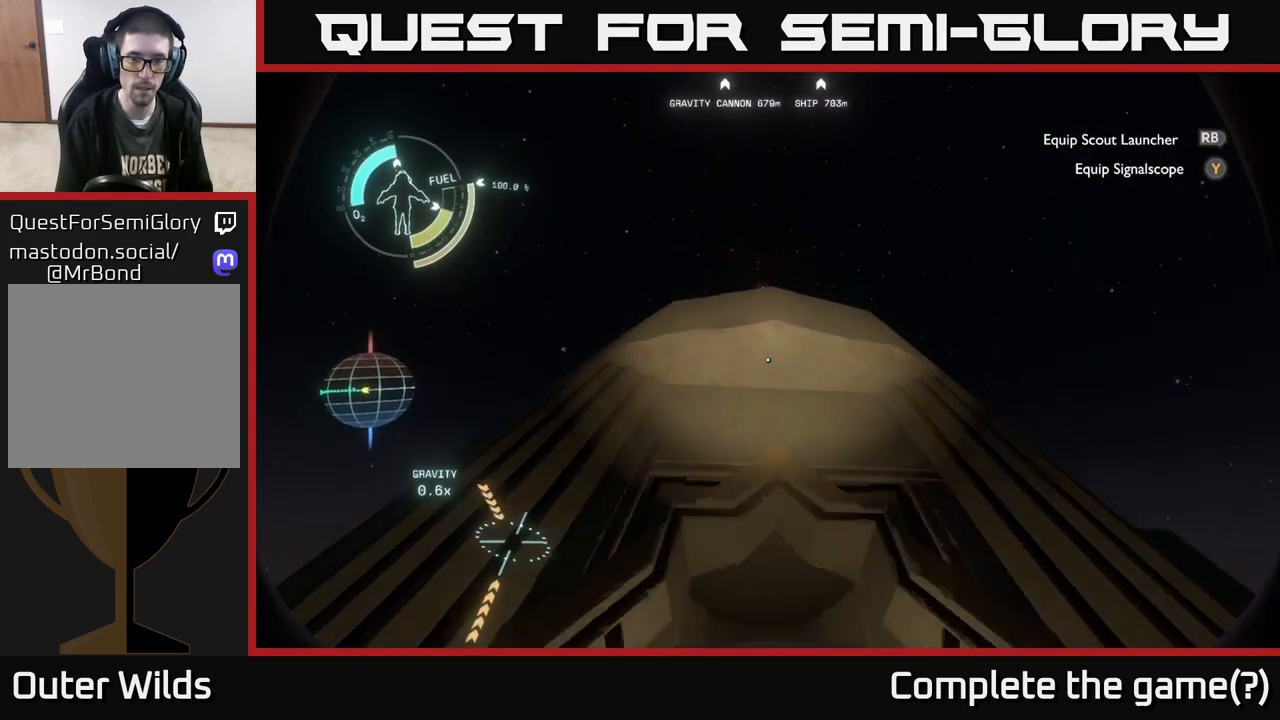
{"buttons": ["A", "R2"], "left_stick": "center", "right_stick": "center", "events": [[50, "left_stick", "center"], [333, "A", "down"]]}